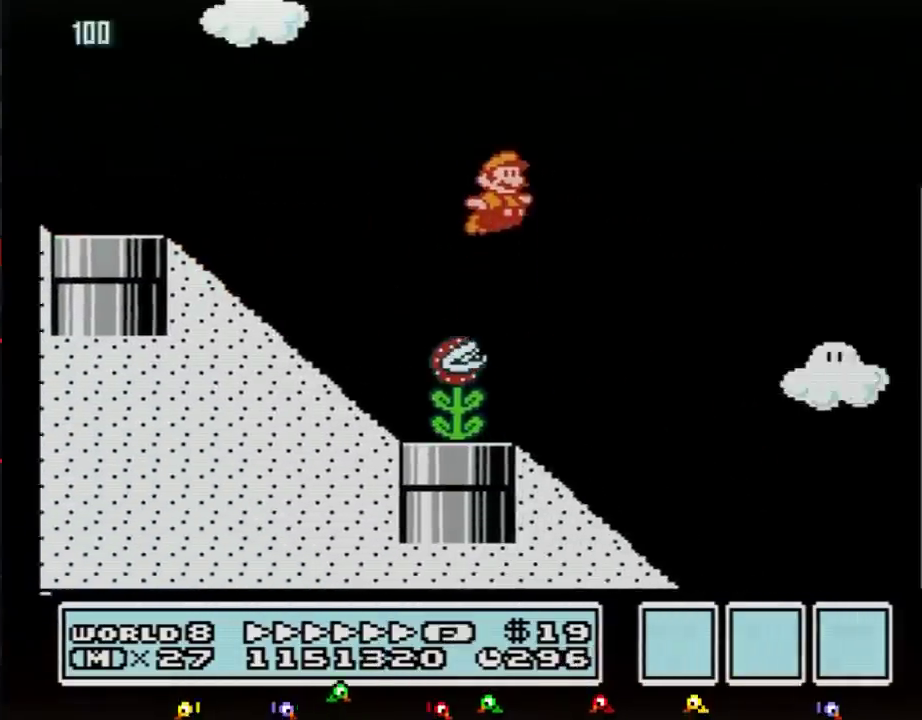
Gameplay with a controller (Nintendo layout); each line is a JSON object with the inputs held at the frame after it. "events" lists button and stick changes between this image and that frame as [ms after this image, input, new state], when the widget could be followed in between. Not read: L3 R3.
{"buttons": ["B", "DPAD_RIGHT"], "events": []}
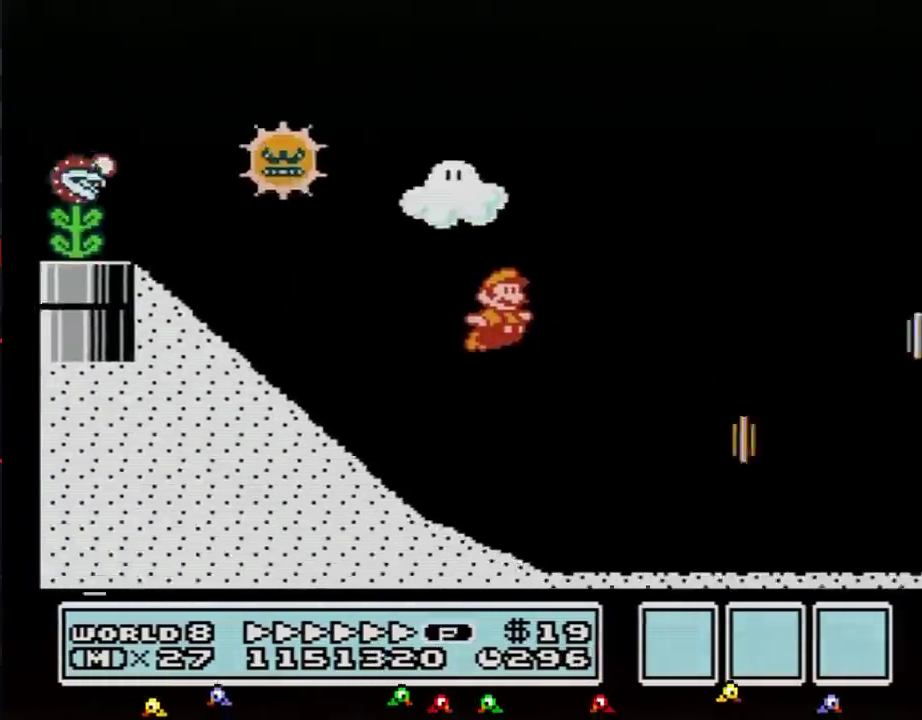
{"buttons": ["B", "DPAD_RIGHT"], "events": []}
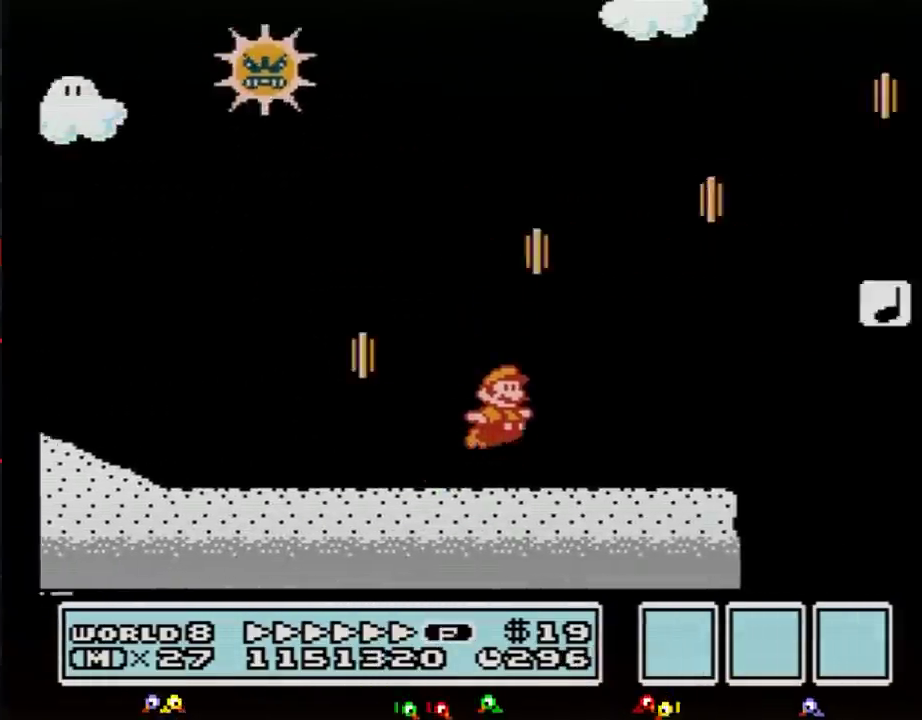
{"buttons": ["B", "DPAD_RIGHT"], "events": [[33, "A", "down"], [317, "A", "up"]]}
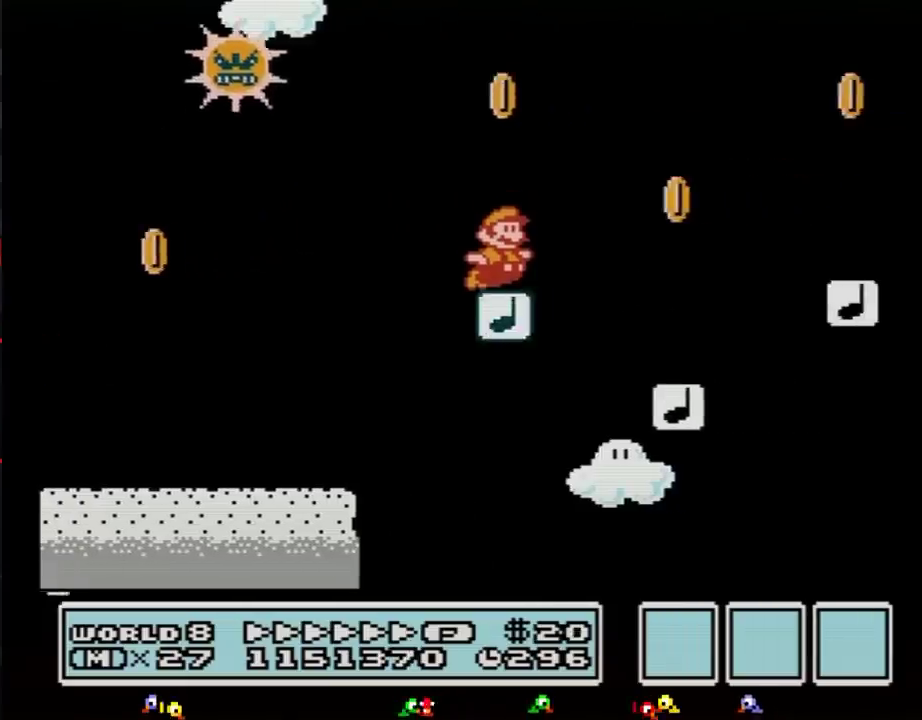
{"buttons": ["A", "B", "DPAD_RIGHT"], "events": [[134, "A", "down"]]}
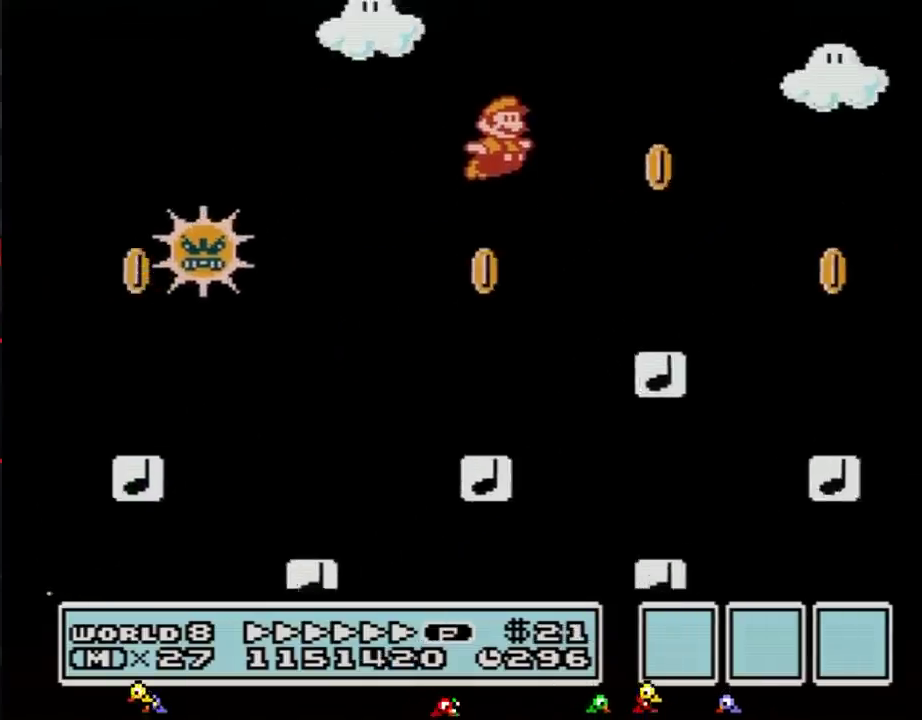
{"buttons": ["B", "DPAD_RIGHT"], "events": [[50, "A", "up"], [150, "DPAD_LEFT", "down"], [150, "DPAD_RIGHT", "up"], [334, "DPAD_LEFT", "up"], [334, "DPAD_RIGHT", "down"]]}
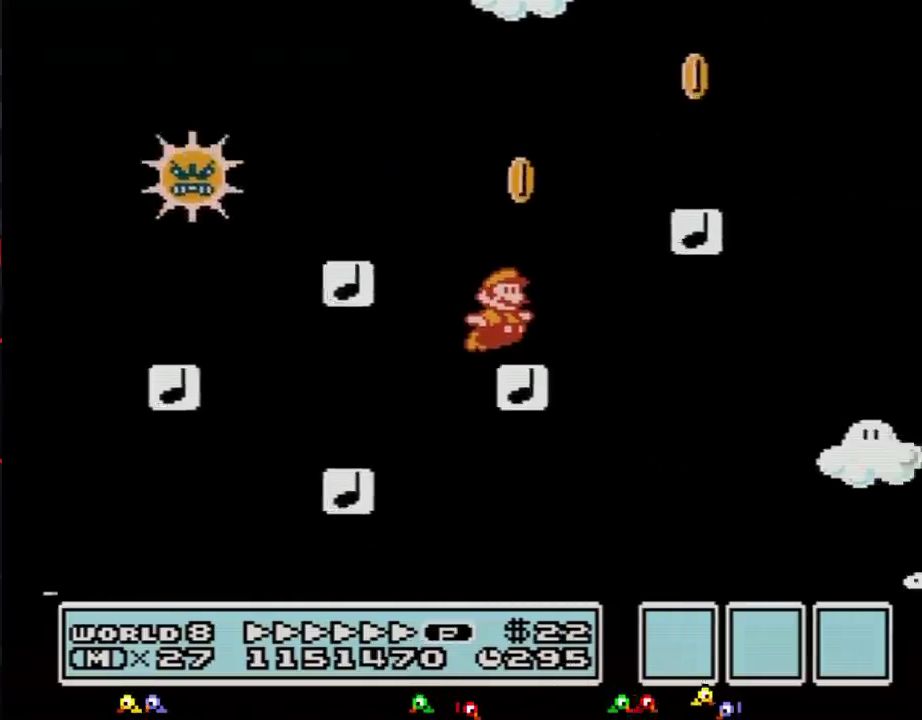
{"buttons": ["B", "DPAD_RIGHT"], "events": [[201, "A", "down"], [267, "A", "up"], [301, "B", "up"], [484, "B", "down"]]}
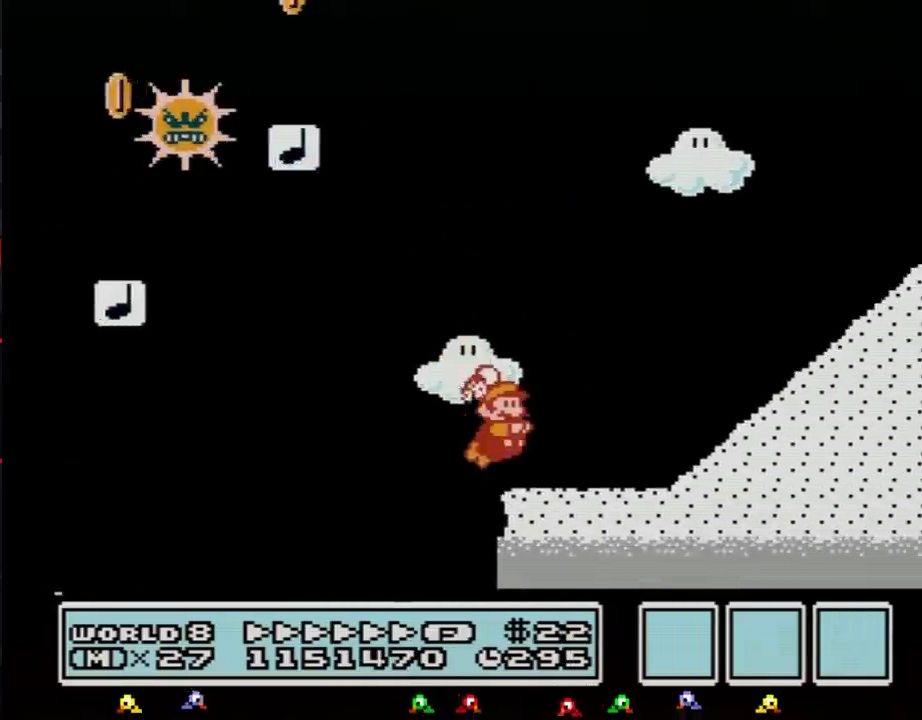
{"buttons": ["A", "B", "DPAD_LEFT"], "events": [[300, "A", "down"], [334, "DPAD_RIGHT", "up"], [367, "DPAD_LEFT", "down"]]}
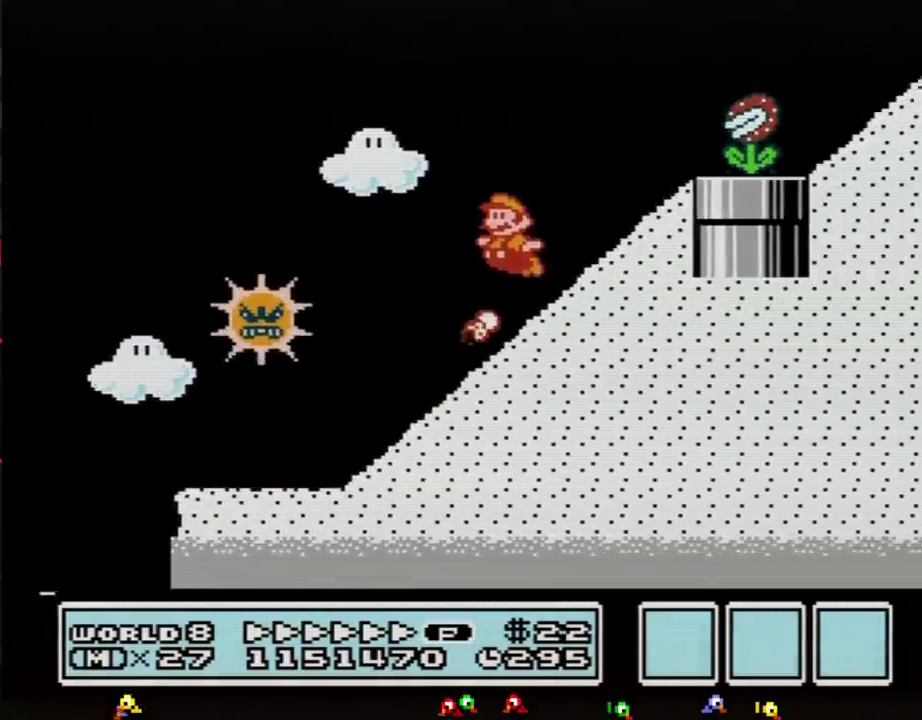
{"buttons": ["B", "DPAD_RIGHT"], "events": [[84, "DPAD_LEFT", "up"], [167, "DPAD_RIGHT", "down"], [384, "A", "up"]]}
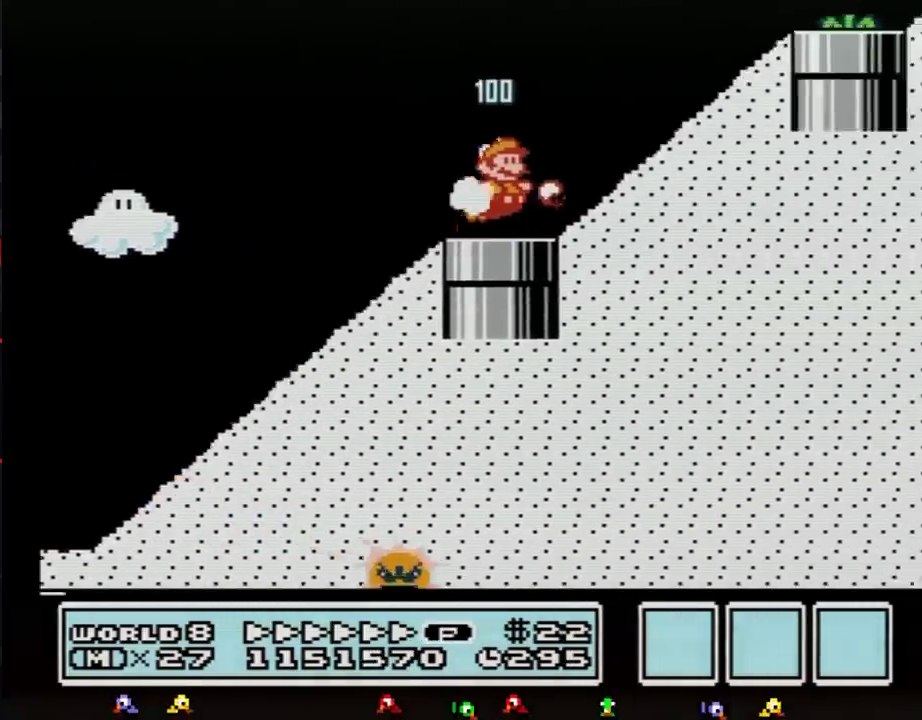
{"buttons": [], "events": [[17, "DPAD_RIGHT", "up"], [83, "A", "down"], [417, "A", "up"], [450, "B", "up"]]}
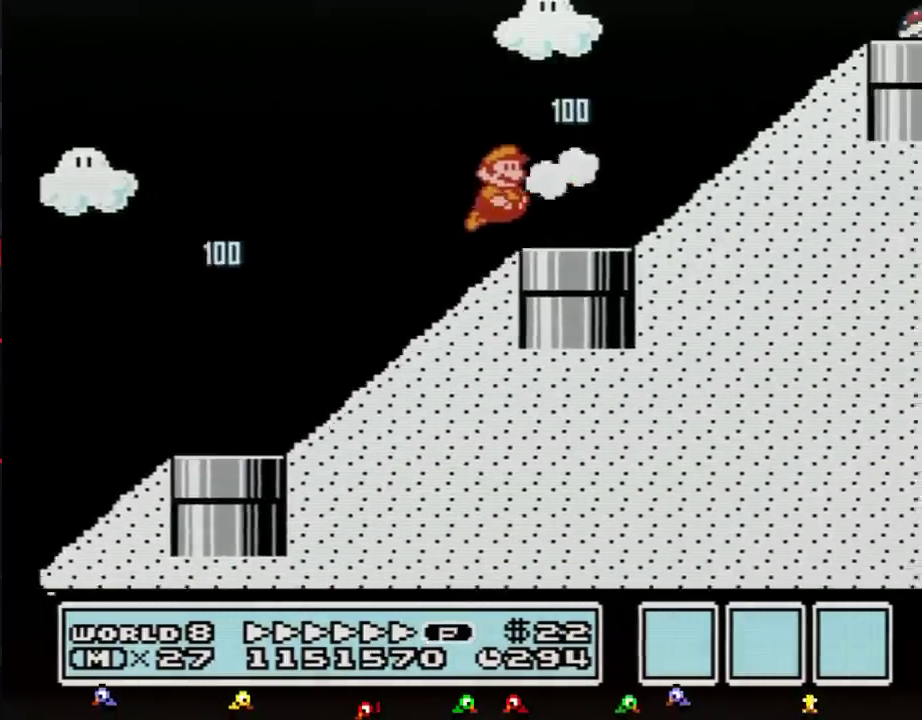
{"buttons": ["A", "B", "DPAD_RIGHT"], "events": [[17, "B", "down"], [201, "DPAD_RIGHT", "down"], [234, "DPAD_UP", "down"], [267, "A", "down"], [368, "DPAD_RIGHT", "up"], [368, "DPAD_UP", "up"], [484, "DPAD_RIGHT", "down"]]}
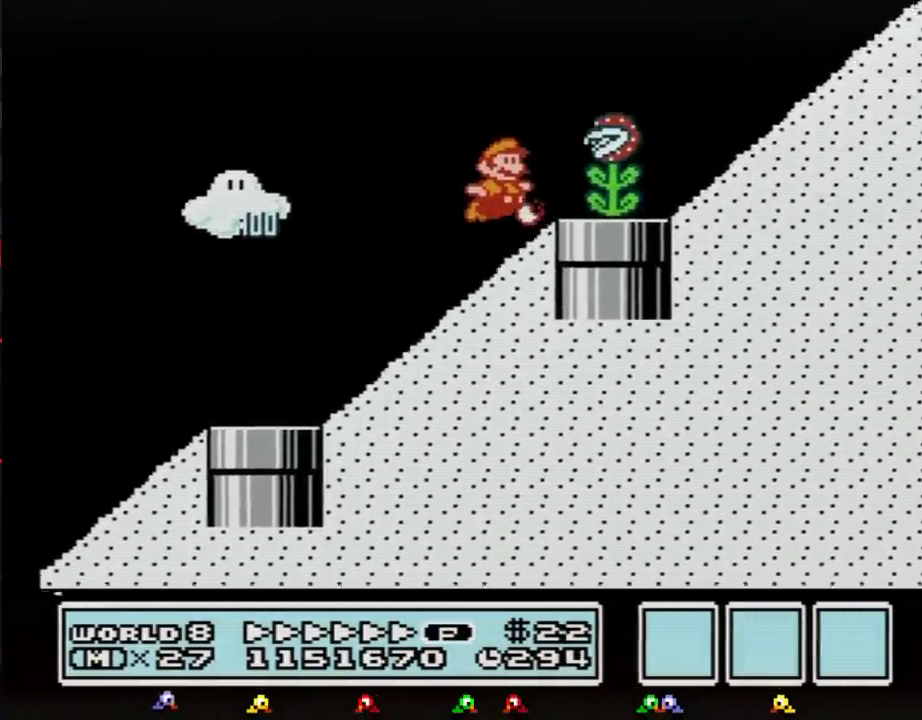
{"buttons": ["A", "B", "DPAD_RIGHT"], "events": [[50, "A", "up"], [117, "DPAD_RIGHT", "up"], [200, "DPAD_RIGHT", "down"], [300, "A", "down"]]}
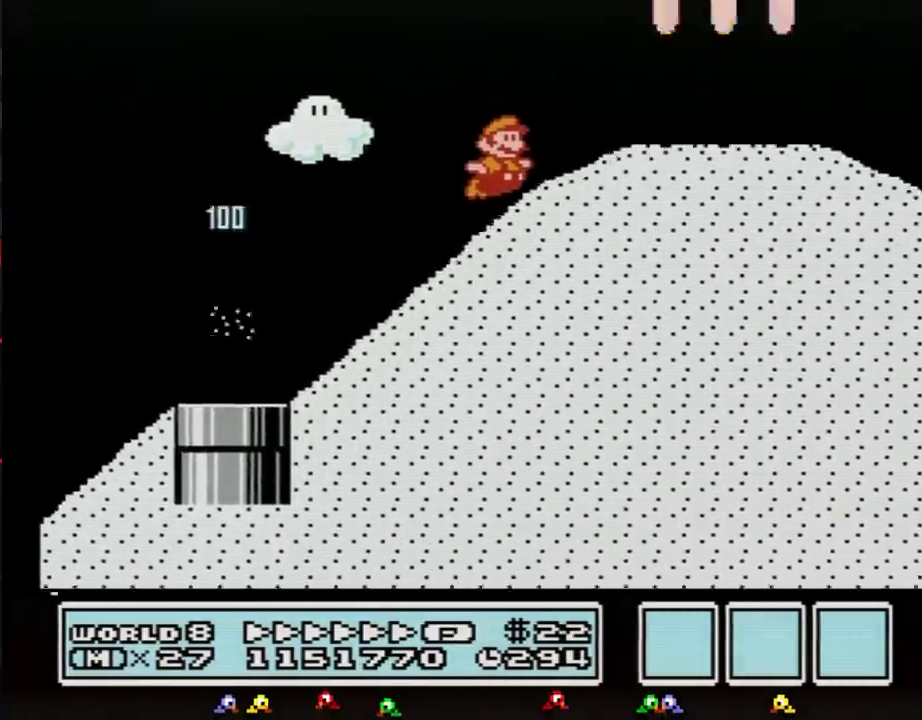
{"buttons": ["A", "B", "DPAD_RIGHT"], "events": [[134, "A", "up"], [401, "A", "down"]]}
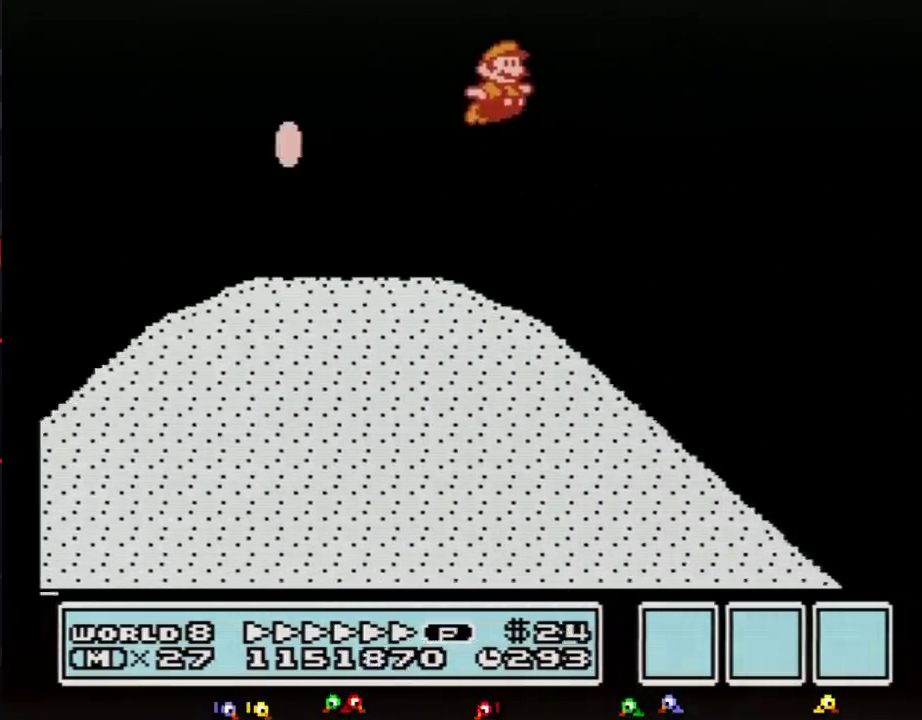
{"buttons": ["A", "B", "DPAD_RIGHT"], "events": []}
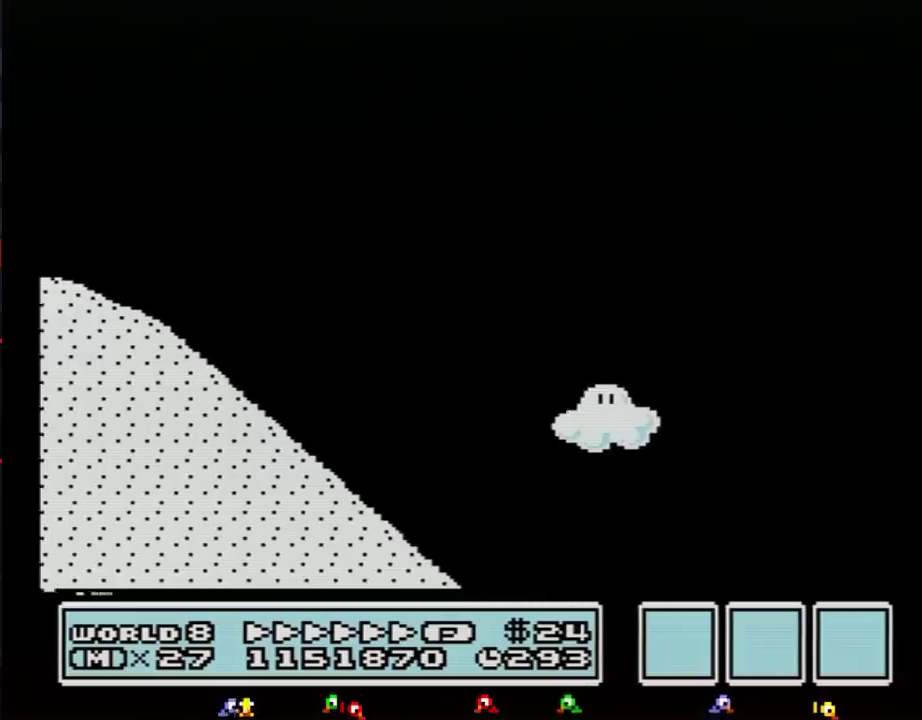
{"buttons": ["A", "B", "DPAD_RIGHT"], "events": []}
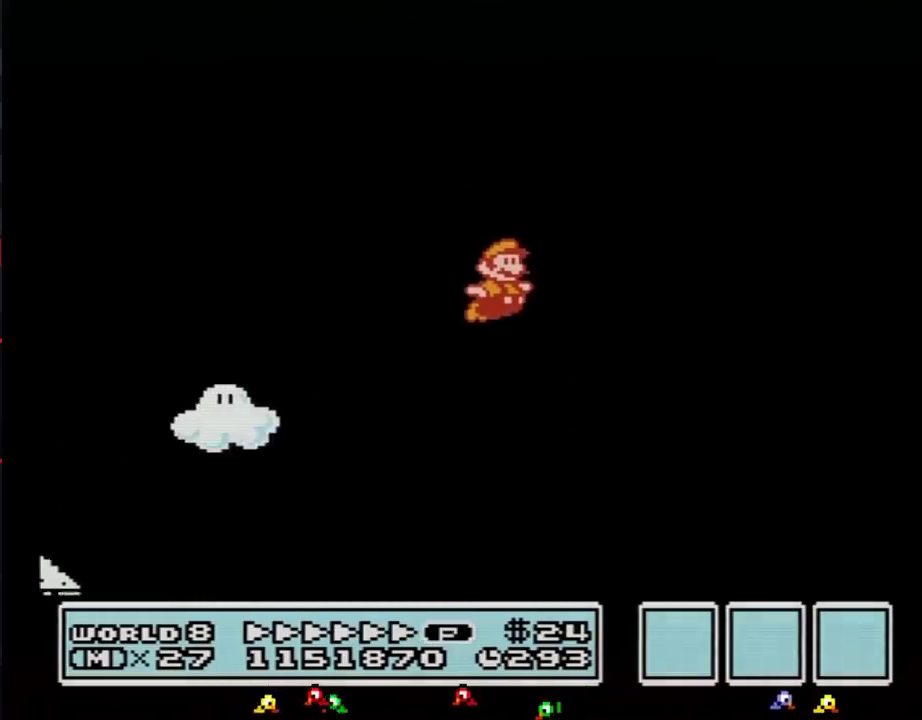
{"buttons": ["A", "B", "DPAD_RIGHT"], "events": []}
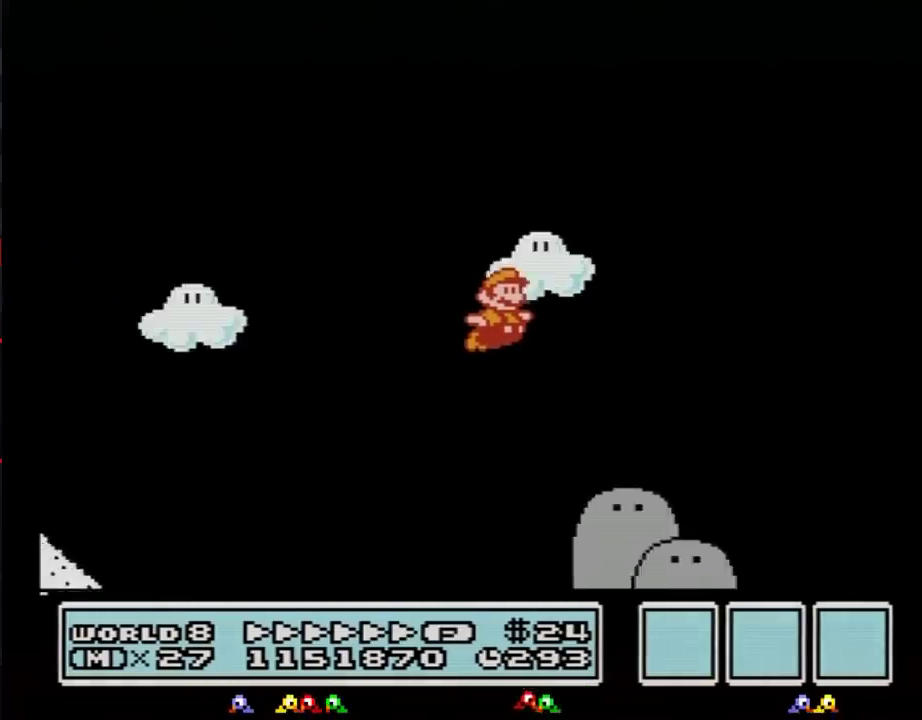
{"buttons": ["A", "B", "DPAD_RIGHT"], "events": []}
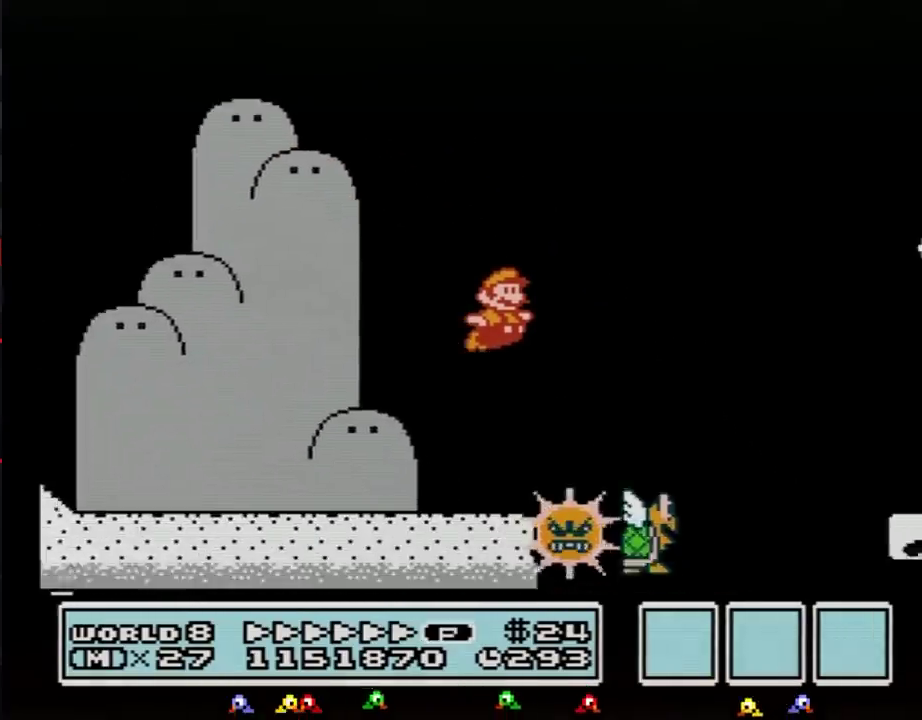
{"buttons": ["A", "B", "DPAD_RIGHT"], "events": []}
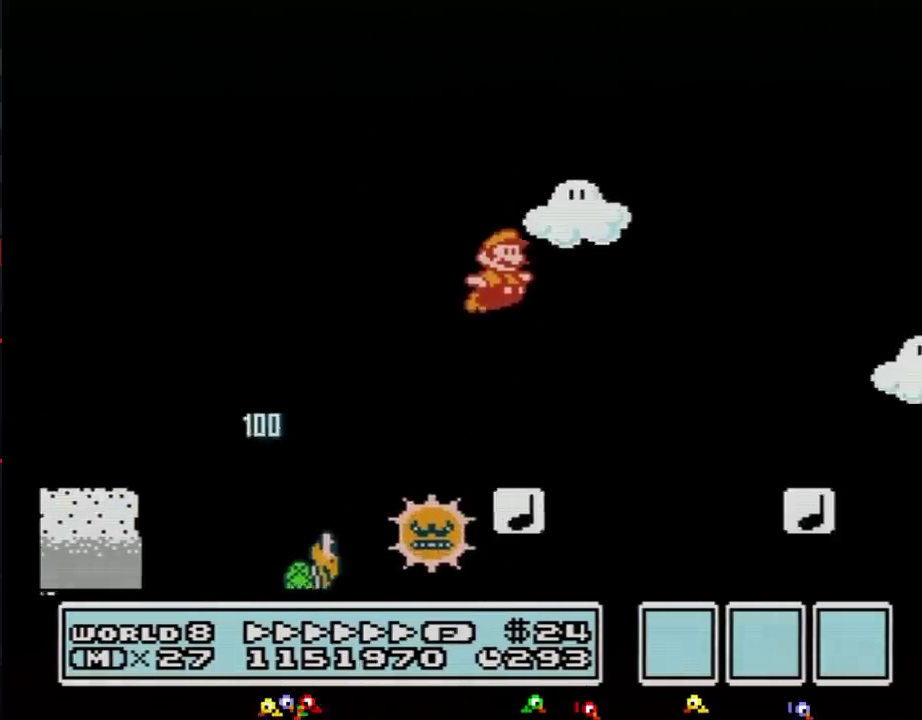
{"buttons": ["A", "B", "DPAD_RIGHT"], "events": []}
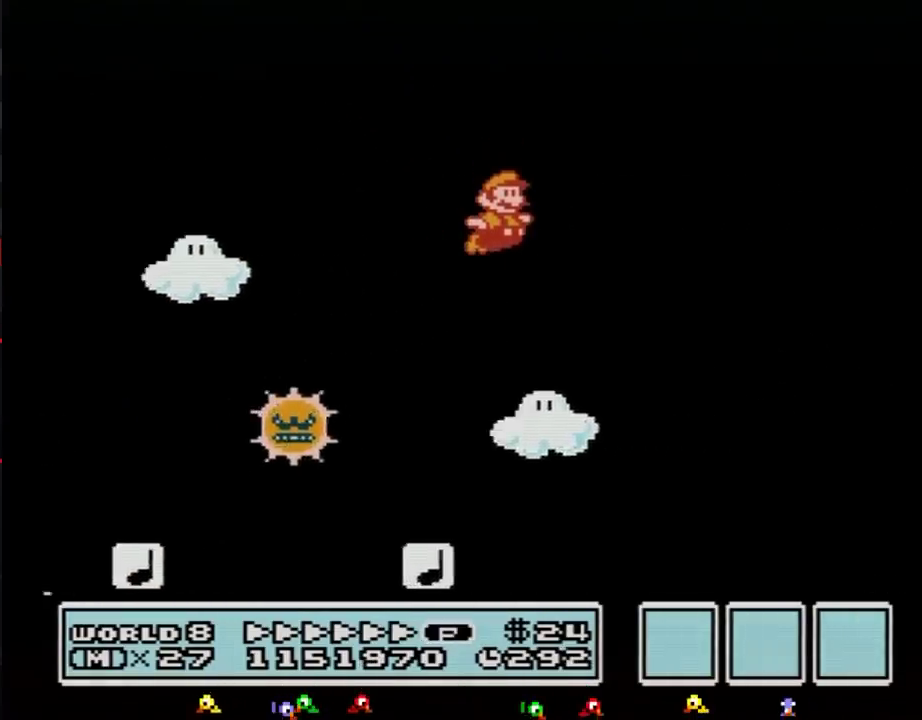
{"buttons": ["B", "DPAD_RIGHT"], "events": [[484, "A", "up"]]}
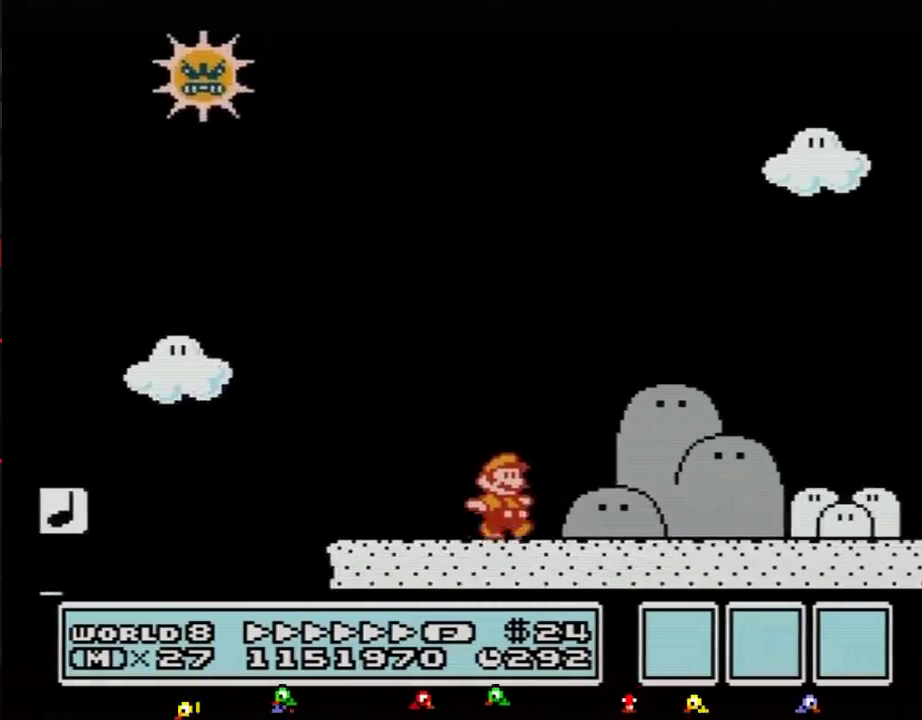
{"buttons": ["B", "DPAD_RIGHT"], "events": []}
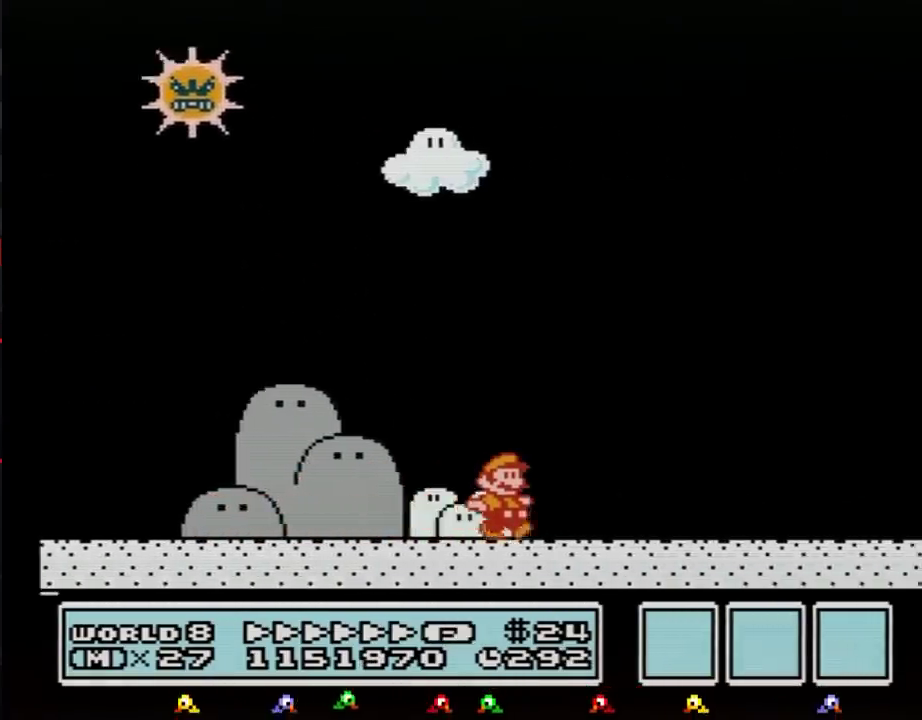
{"buttons": ["B", "DPAD_RIGHT"], "events": []}
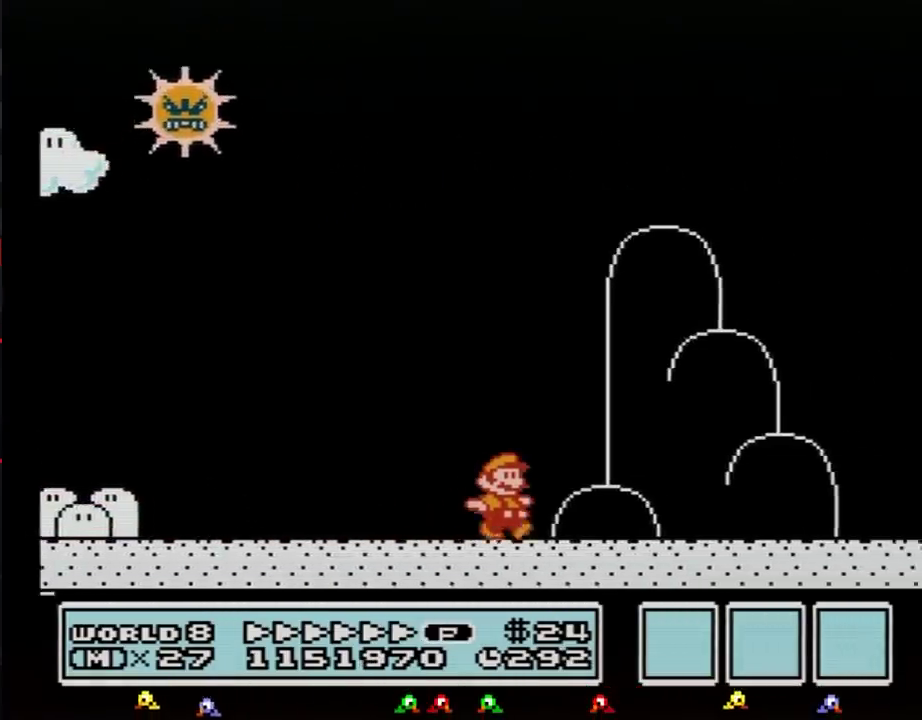
{"buttons": ["A", "B", "DPAD_RIGHT"], "events": [[301, "A", "down"]]}
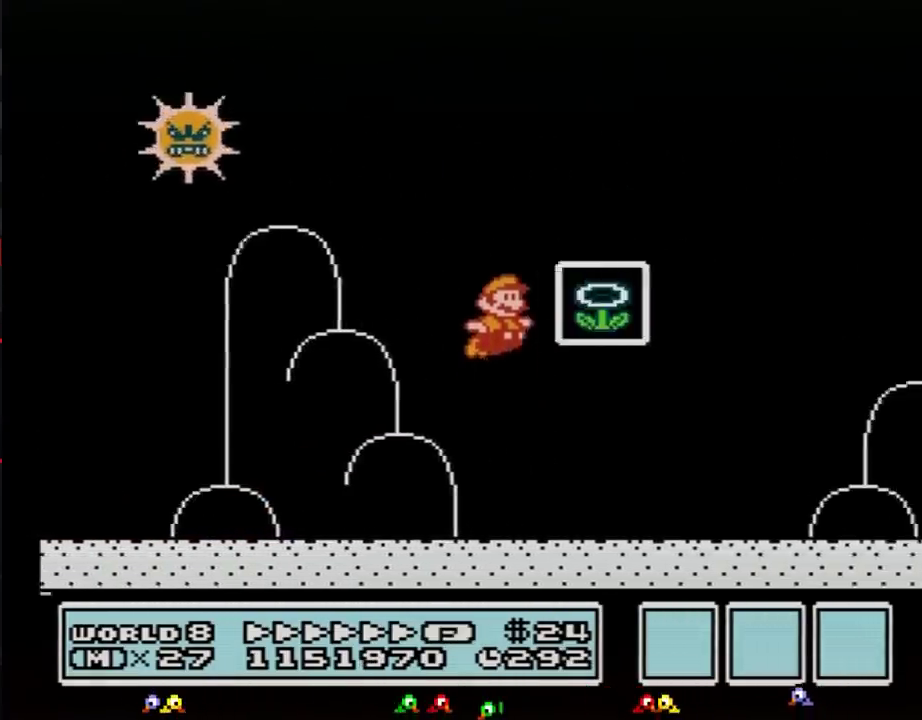
{"buttons": [], "events": [[17, "A", "up"], [100, "DPAD_RIGHT", "up"], [150, "B", "up"]]}